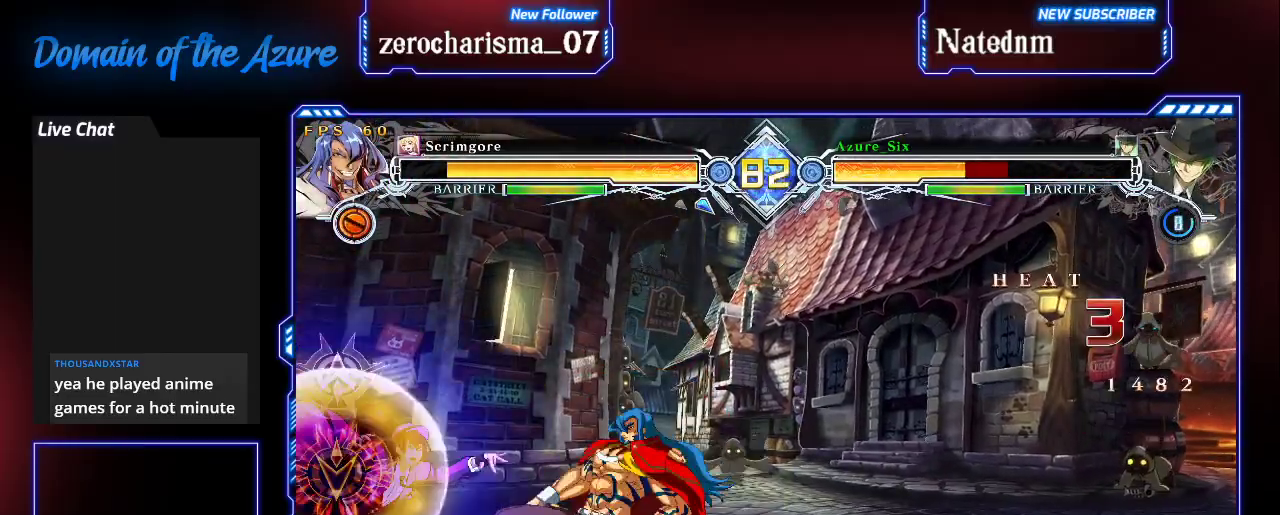
Gameplay with a controller (arcade stick); each line is a JSON object with the inputs held at the frame after it (dt_ms = milliseconds from this image to that frame). "events" lists button and stick changes between this image and that frame as [ms after this image, input, new state], when the widget could be followed in between. Not read: L3 R3.
{"dt_ms": 500, "buttons": ["SQUARE"], "left_stick": "center", "events": [[300, "left_stick", "center"], [500, "TRIANGLE", "up"]]}
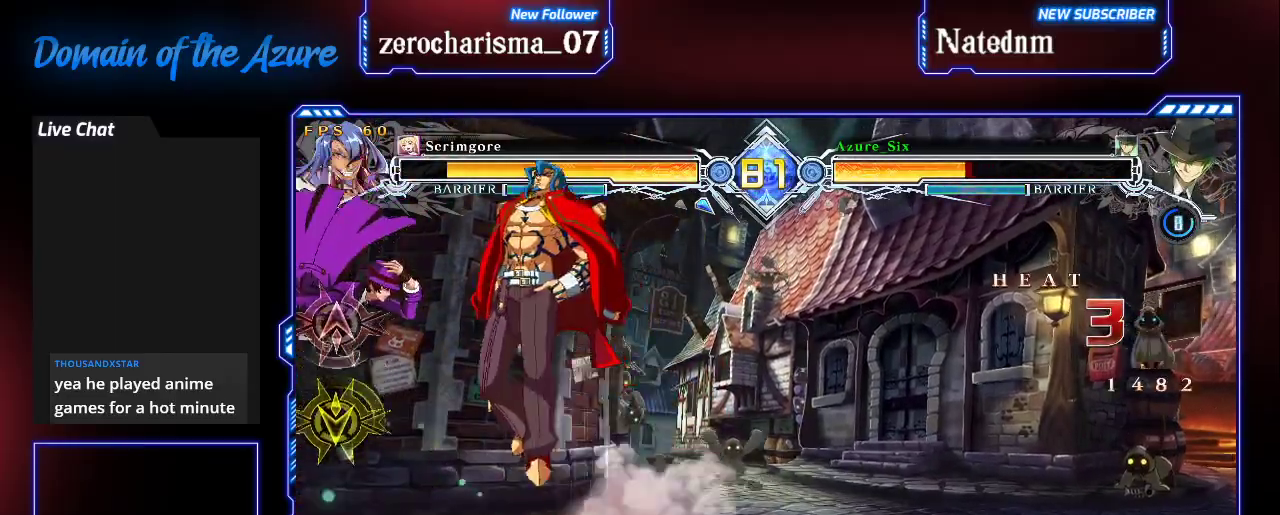
{"dt_ms": 500, "buttons": ["SQUARE", "TRIANGLE"], "left_stick": "left"}
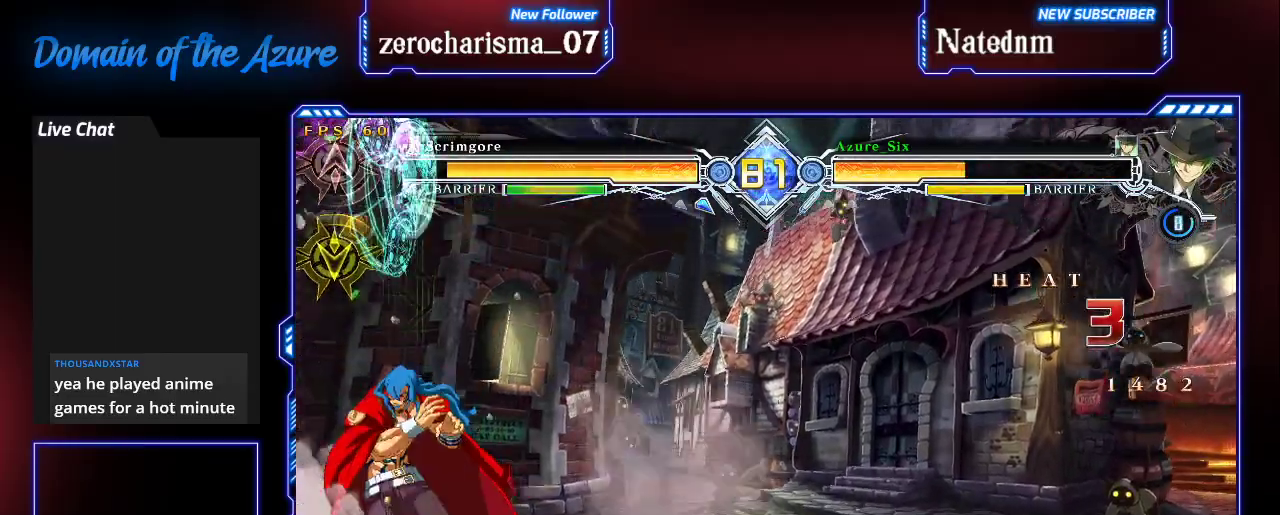
{"dt_ms": 1000, "buttons": [], "left_stick": "center"}
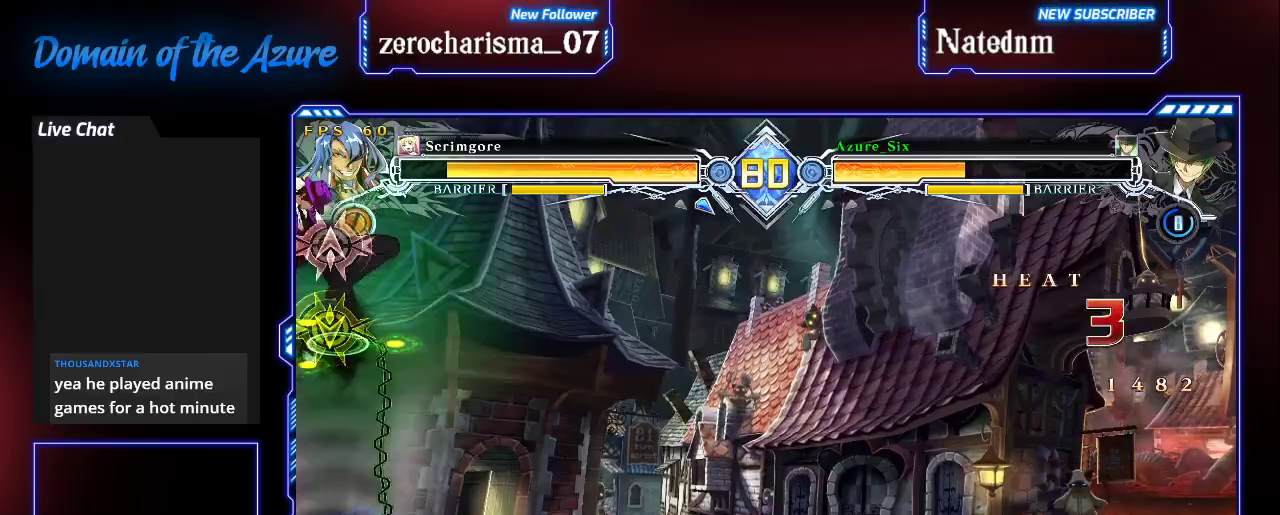
{"dt_ms": 500, "buttons": ["SQUARE"], "left_stick": "down", "events": [[33, "CROSS", "down"], [167, "CROSS", "up"], [367, "SQUARE", "down"], [433, "SQUARE", "up"], [467, "SQUARE", "down"], [467, "left_stick", "down"]]}
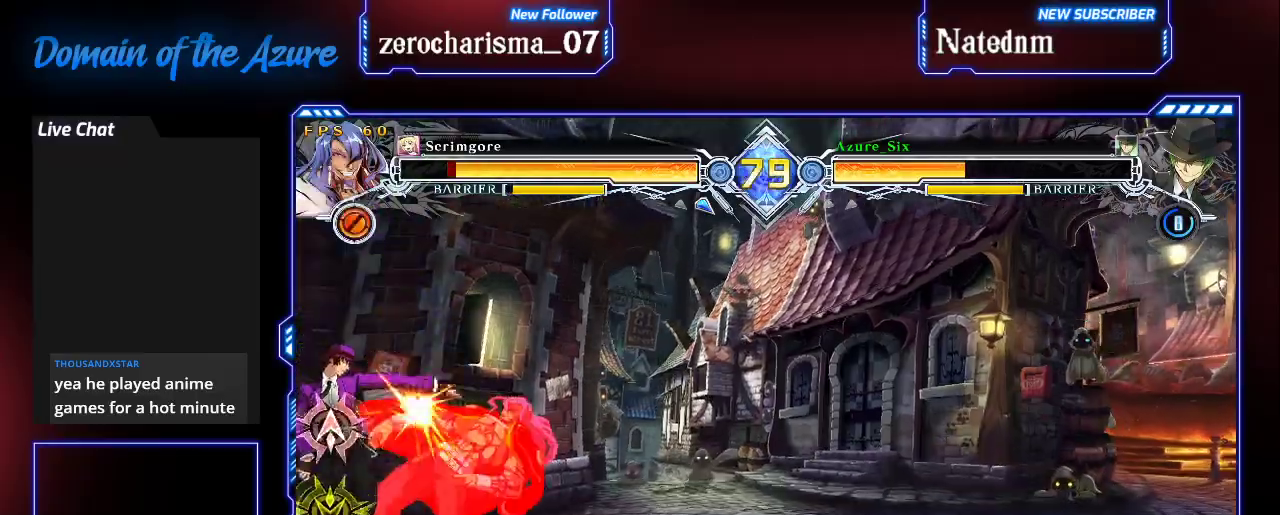
{"dt_ms": 500, "buttons": [], "left_stick": "center"}
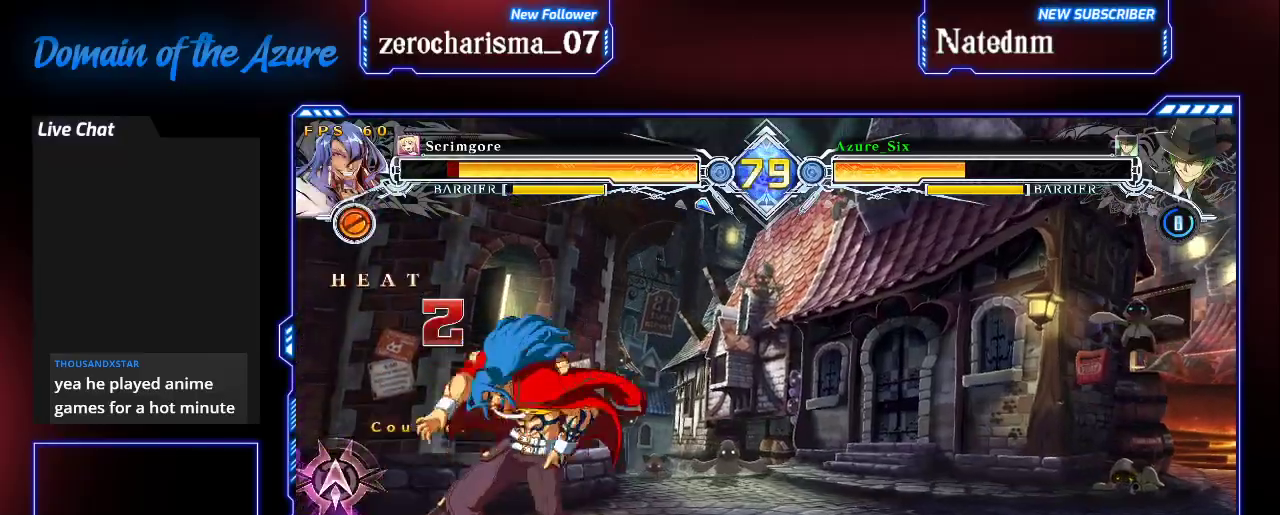
{"dt_ms": 1000, "buttons": [], "left_stick": "center"}